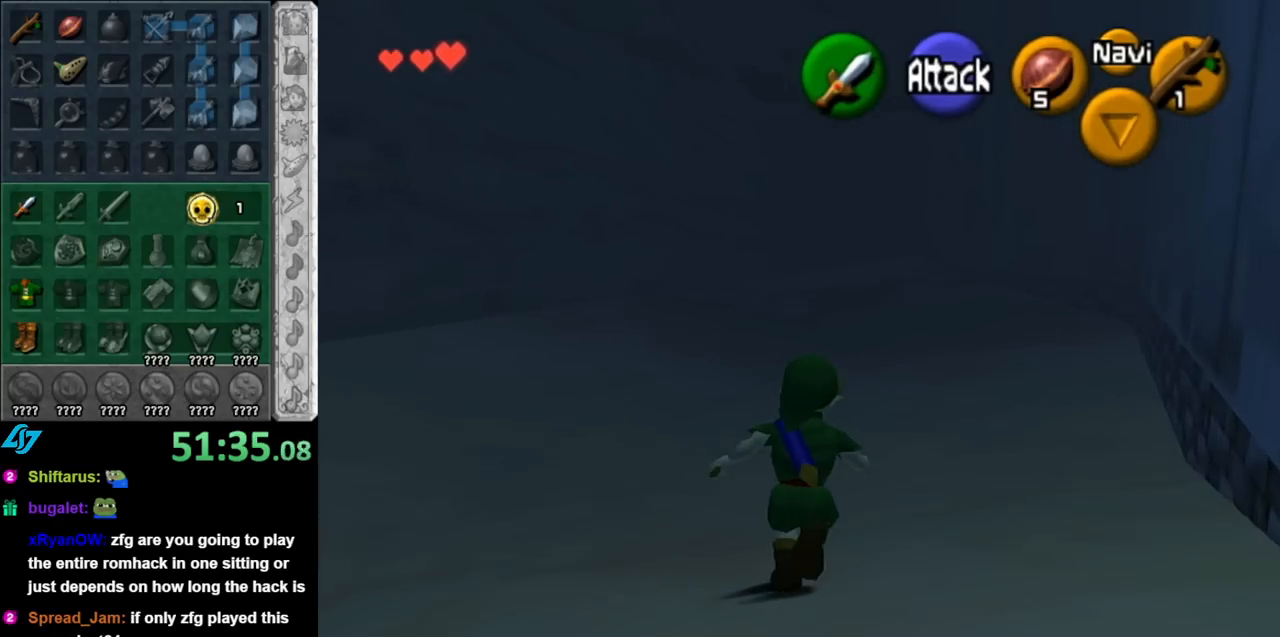
Gameplay with a controller (Nintendo layout); each line is a JSON object with the inputs held at the frame after it. "events" lists button and stick changes between this image and that frame as [ms after this image, input, new state], when the widget could be followed in between. Not read: L3 R3.
{"buttons": [], "left_stick": "up", "right_stick": "center", "events": [[150, "A", "down"], [283, "A", "up"], [350, "A", "down"], [467, "A", "up"]]}
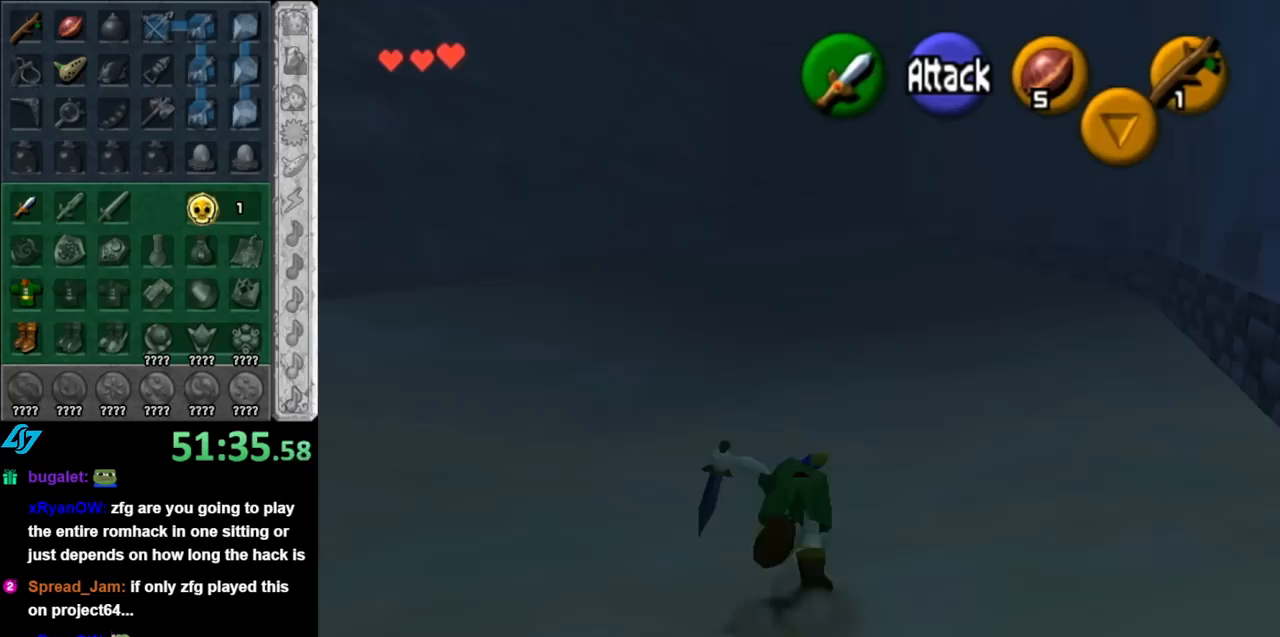
{"buttons": ["A"], "left_stick": "up", "right_stick": "center", "events": [[467, "A", "down"]]}
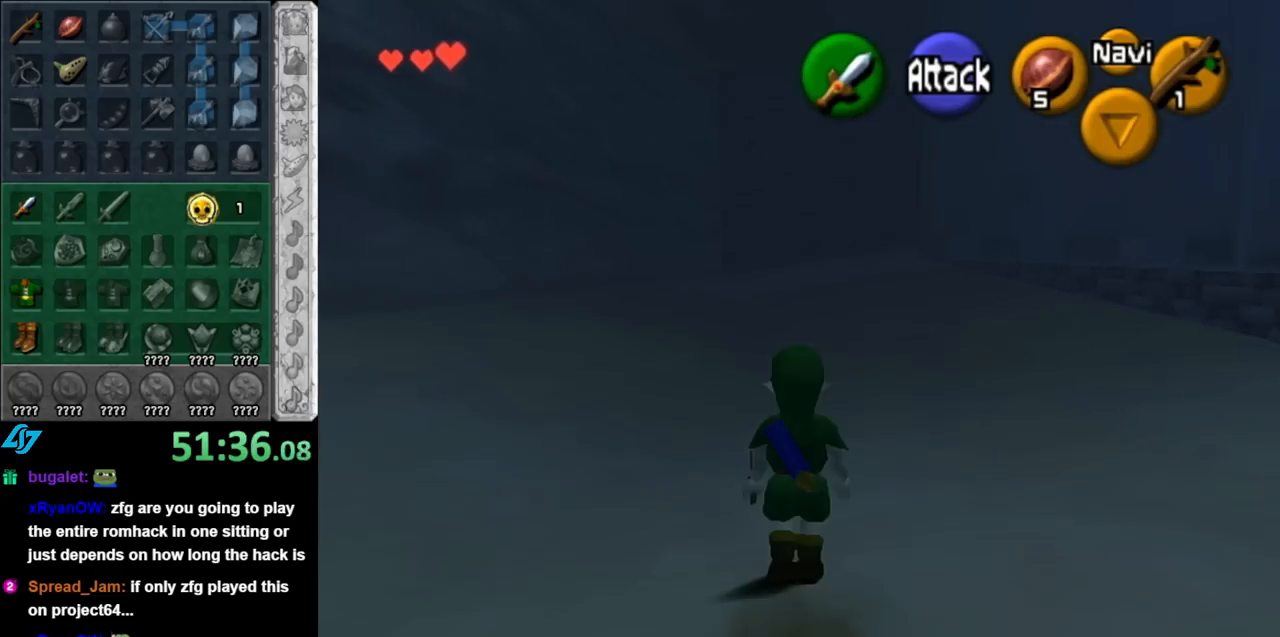
{"buttons": [], "left_stick": "up", "right_stick": "center", "events": [[183, "A", "up"]]}
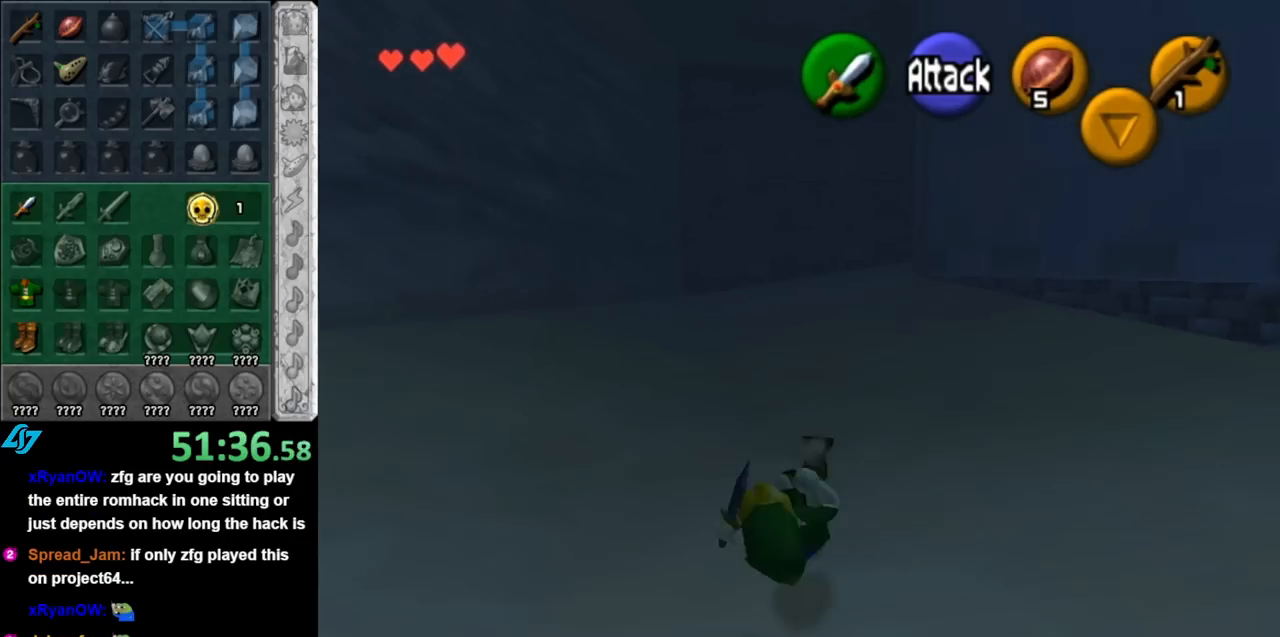
{"buttons": [], "left_stick": "up", "right_stick": "center", "events": [[250, "A", "down"], [467, "A", "up"]]}
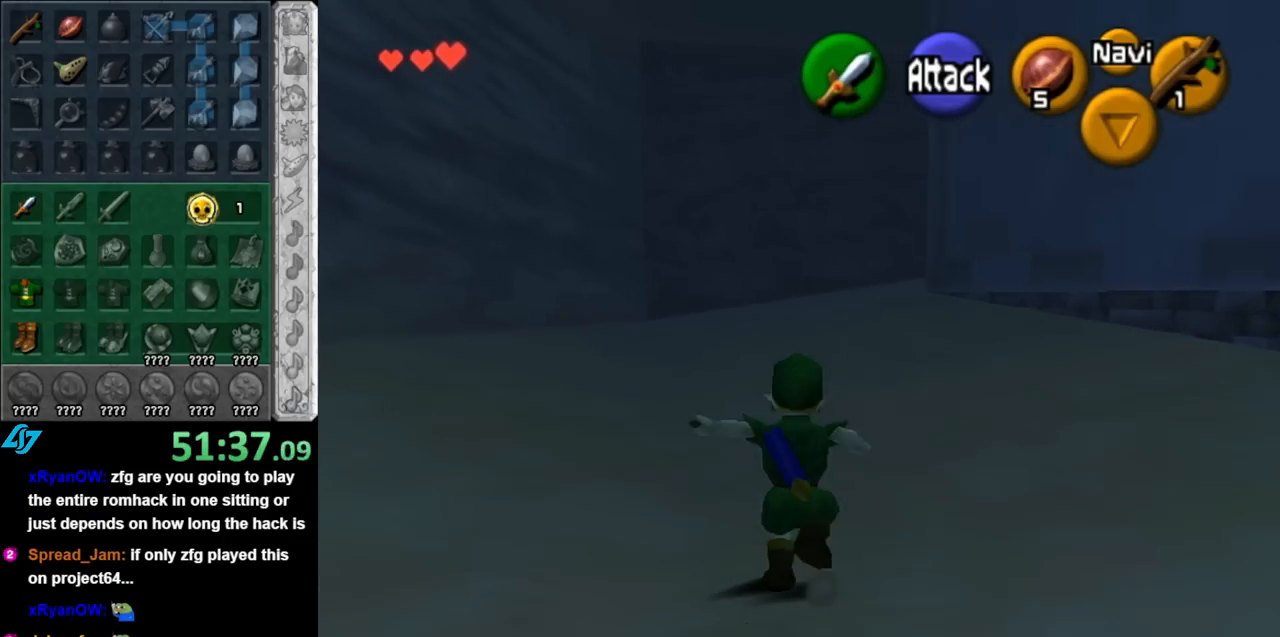
{"buttons": [], "left_stick": "up", "right_stick": "center", "events": []}
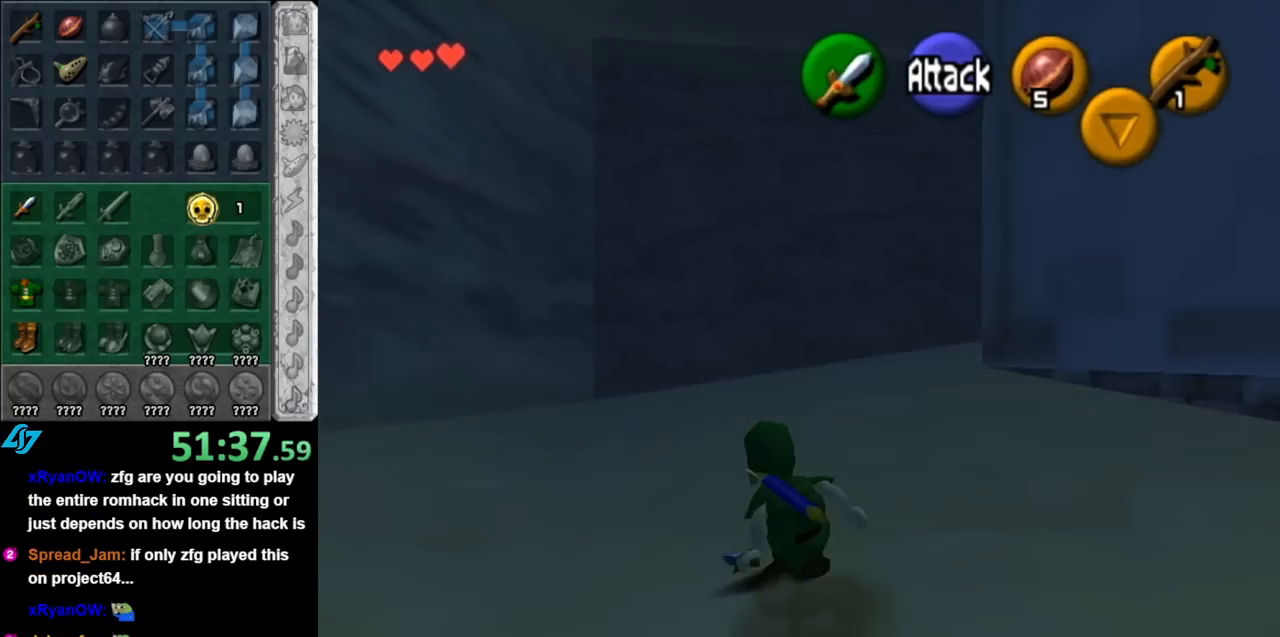
{"buttons": [], "left_stick": "up", "right_stick": "center", "events": []}
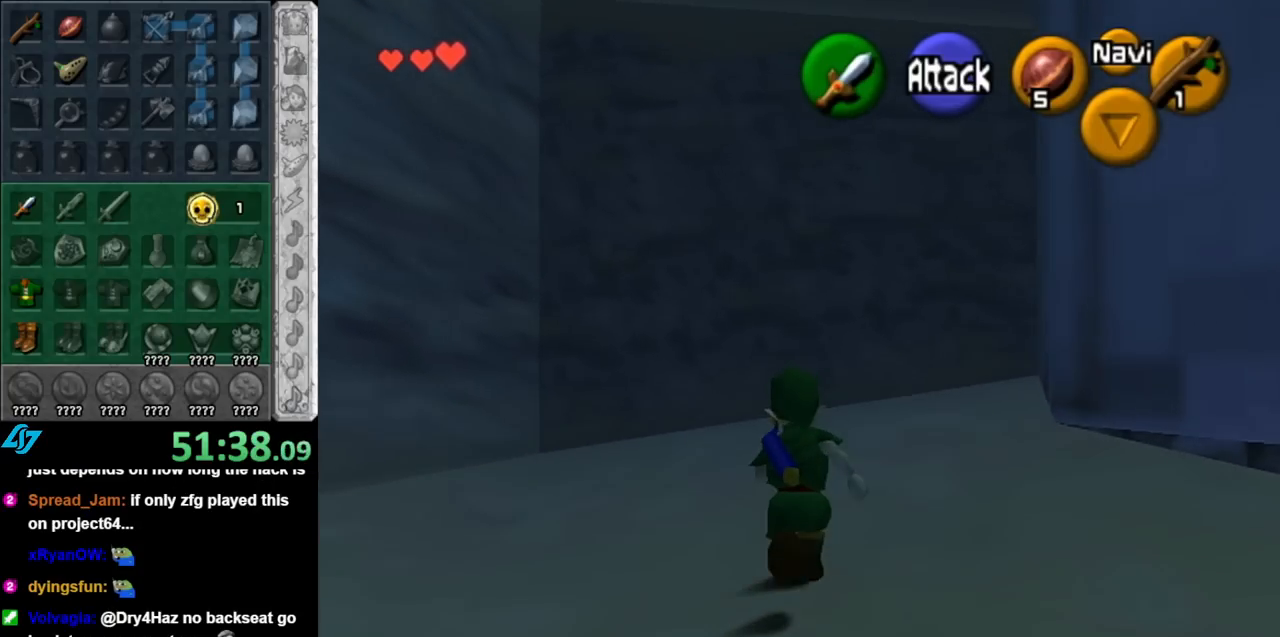
{"buttons": ["A"], "left_stick": "down-left", "right_stick": "center", "events": [[67, "left_stick", "up-left"], [217, "left_stick", "down-left"], [500, "A", "down"]]}
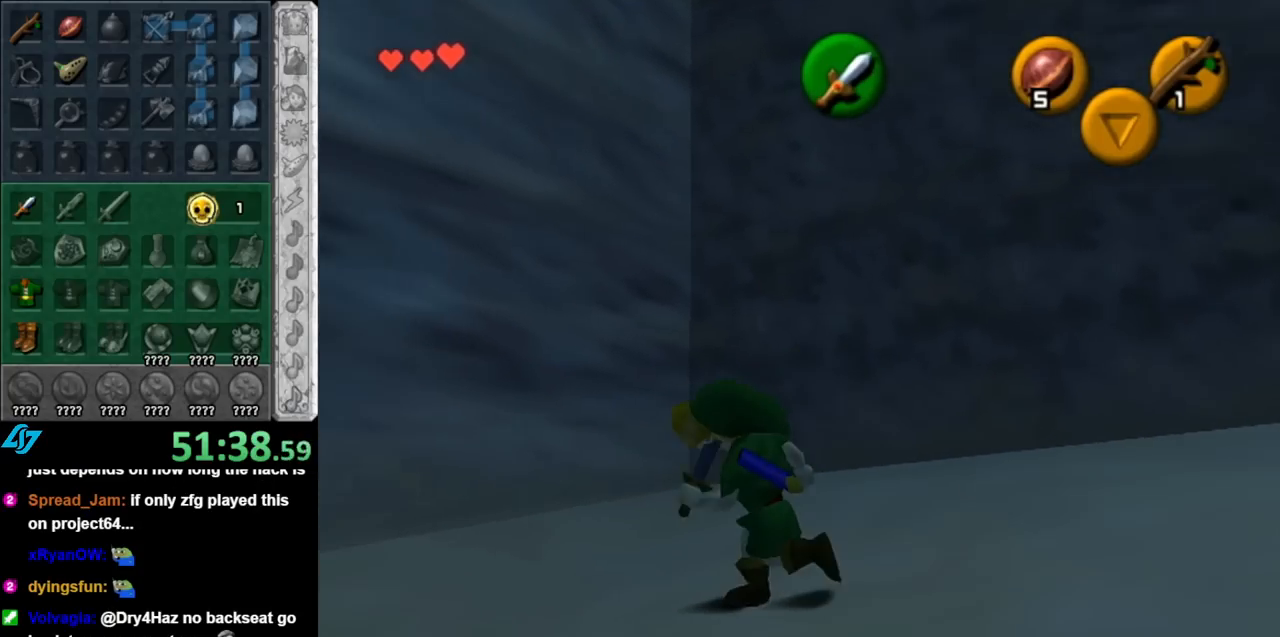
{"buttons": [], "left_stick": "up", "right_stick": "center", "events": [[117, "L1", "down"], [150, "A", "up"], [183, "left_stick", "up-left"], [250, "left_stick", "up"], [367, "L1", "up"]]}
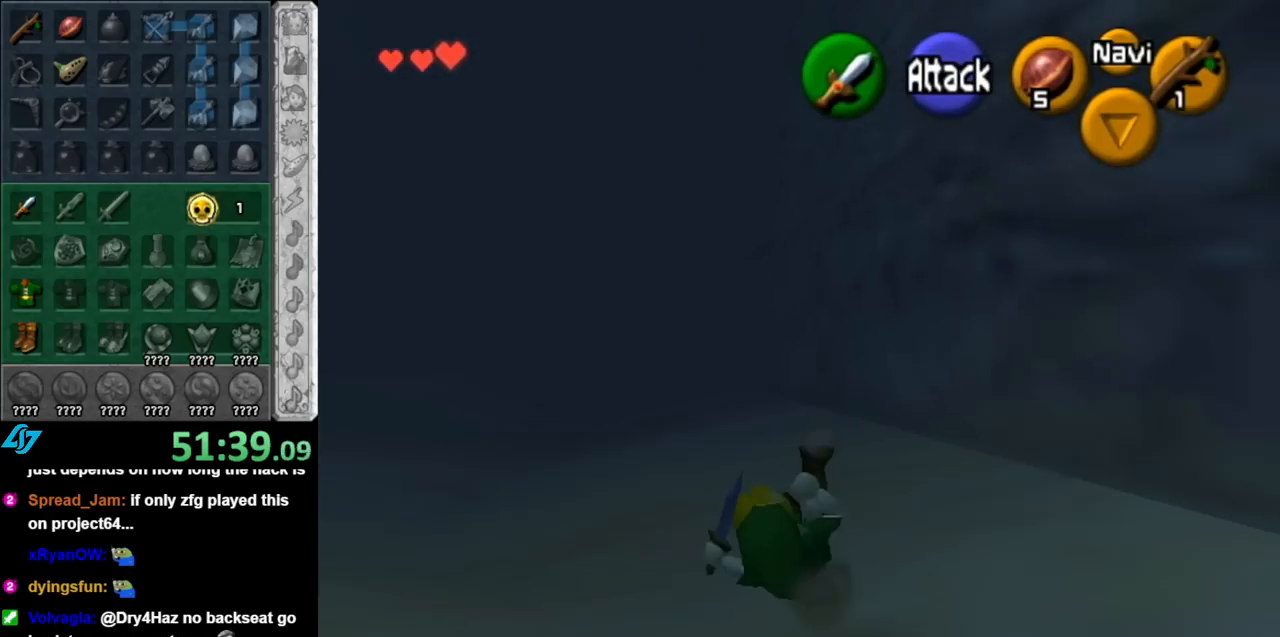
{"buttons": [], "left_stick": "up", "right_stick": "center", "events": [[317, "A", "down"], [500, "A", "up"]]}
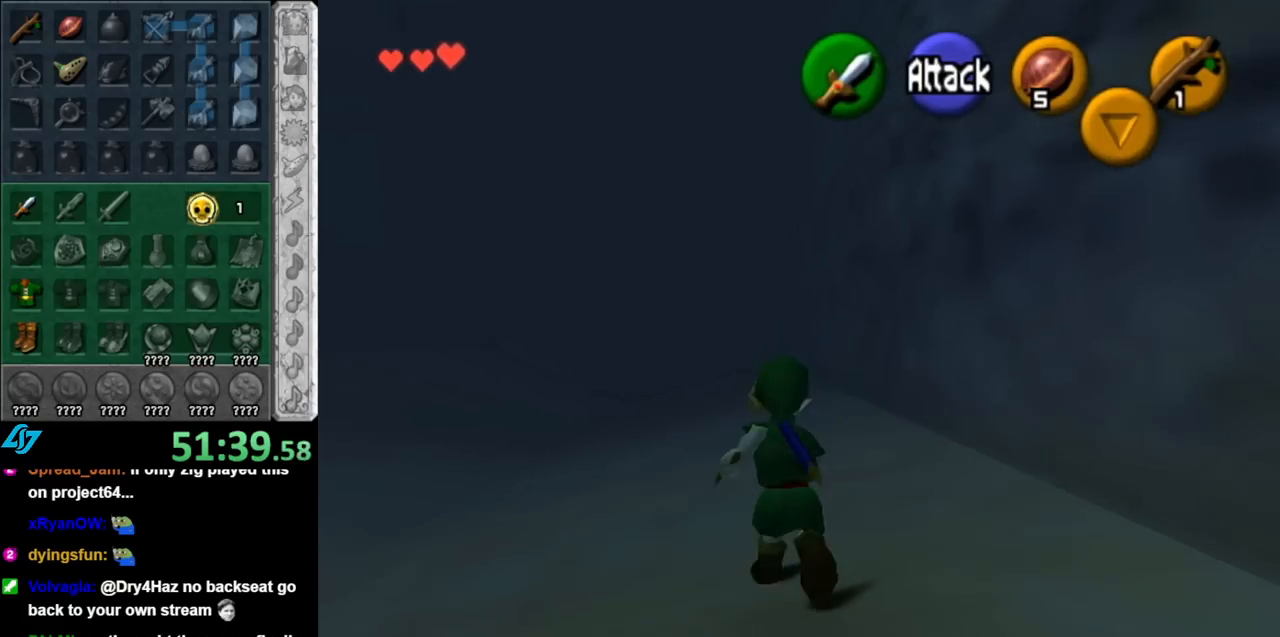
{"buttons": [], "left_stick": "up", "right_stick": "center", "events": []}
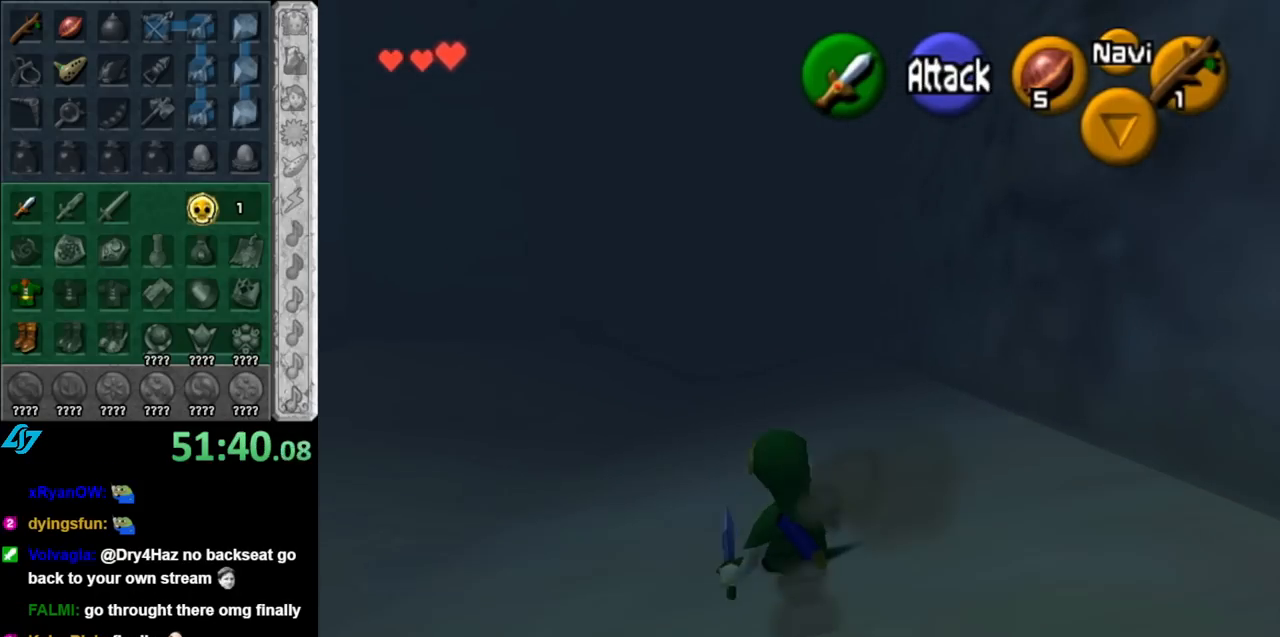
{"buttons": [], "left_stick": "up", "right_stick": "center", "events": [[183, "A", "down"], [367, "A", "up"]]}
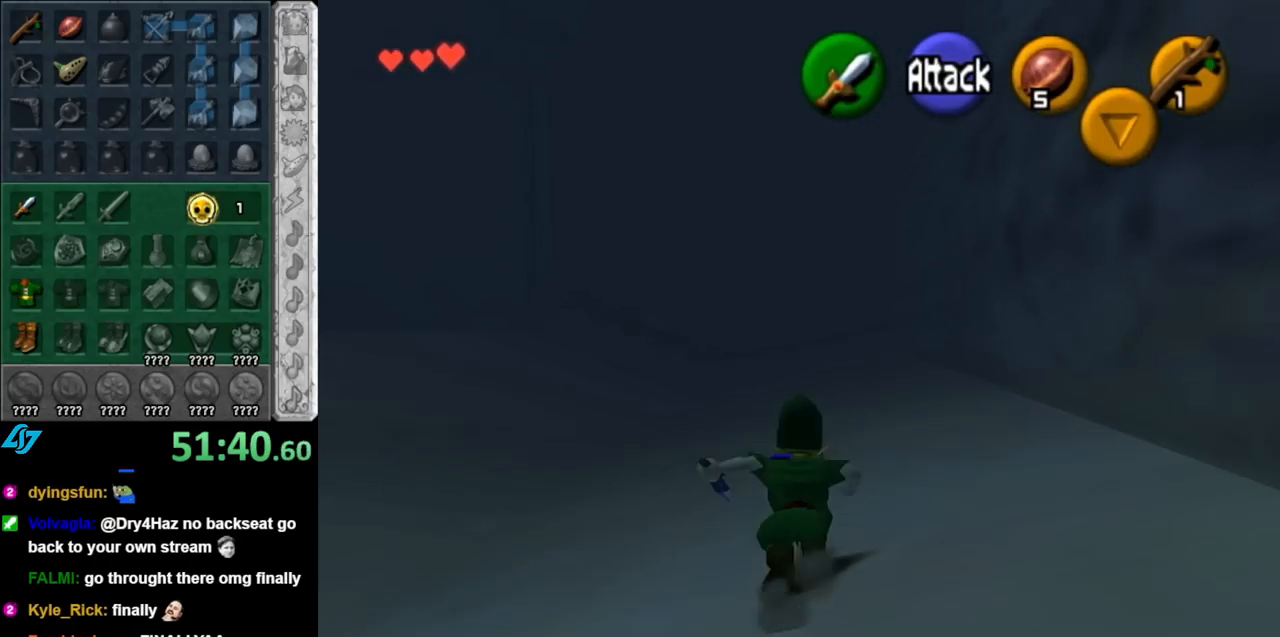
{"buttons": [], "left_stick": "up", "right_stick": "center", "events": []}
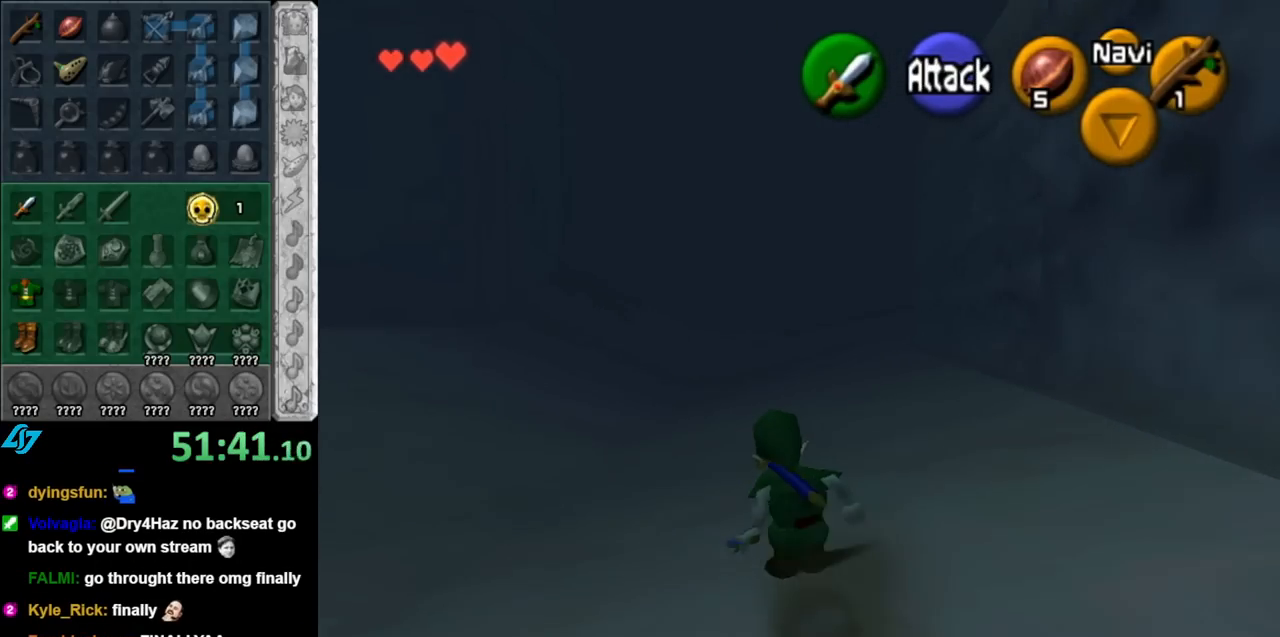
{"buttons": [], "left_stick": "up", "right_stick": "center", "events": [[33, "A", "down"], [183, "A", "up"]]}
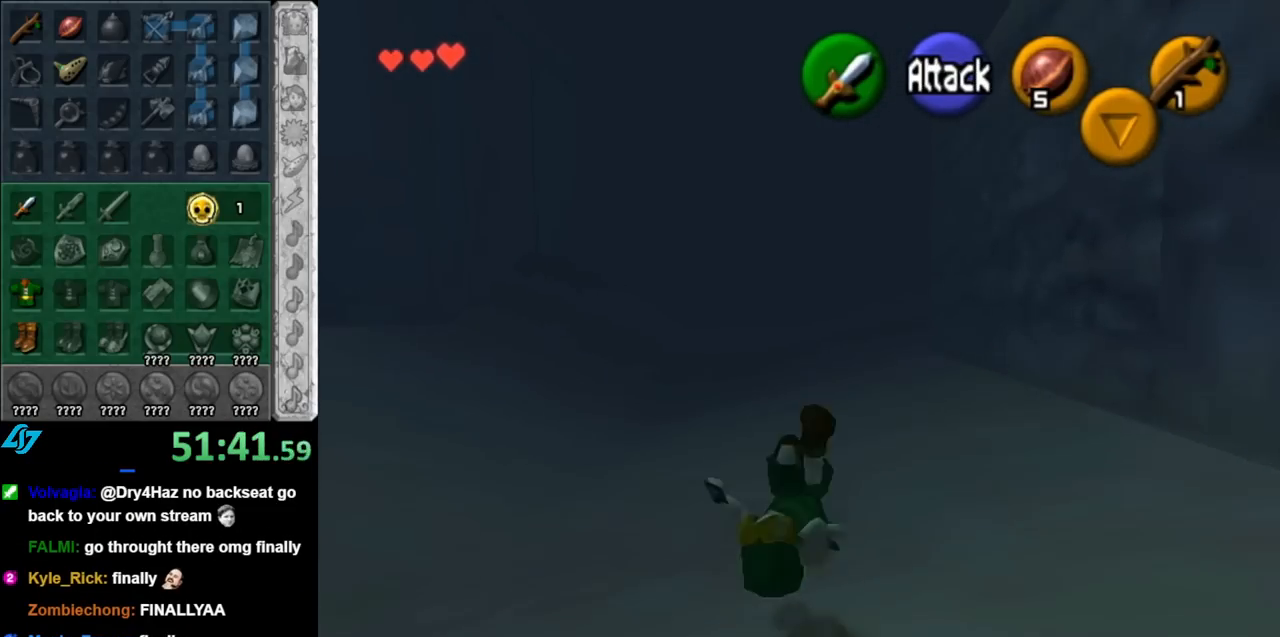
{"buttons": [], "left_stick": "up", "right_stick": "center", "events": [[317, "A", "down"], [500, "A", "up"]]}
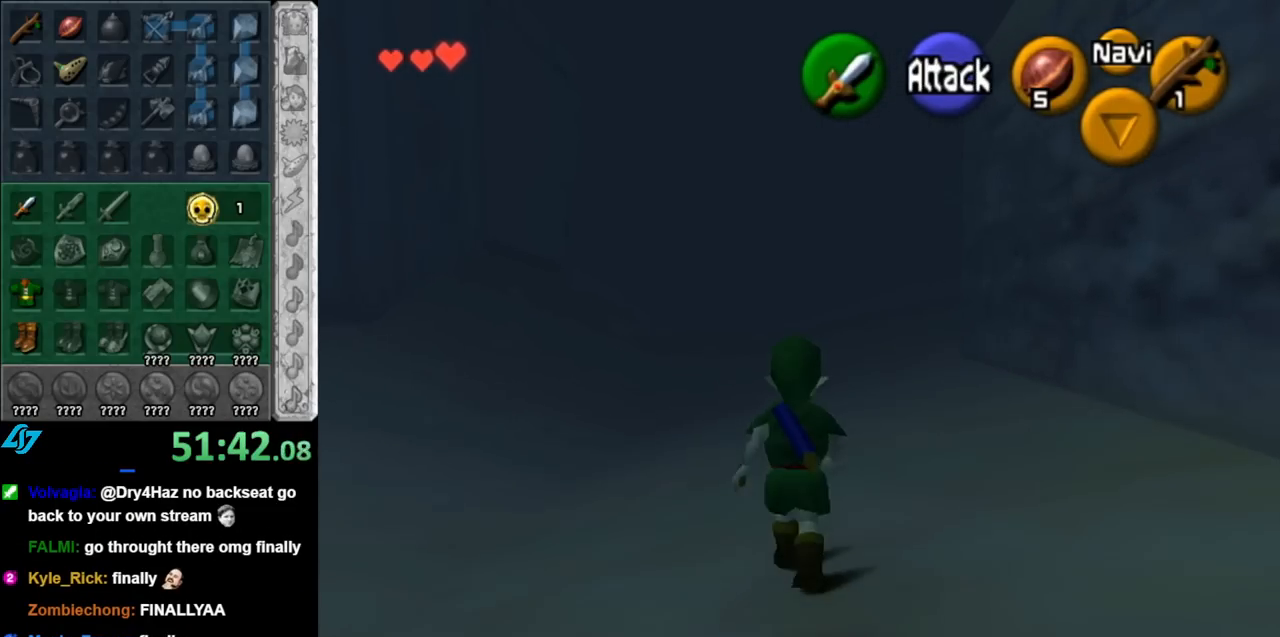
{"buttons": [], "left_stick": "up", "right_stick": "center", "events": []}
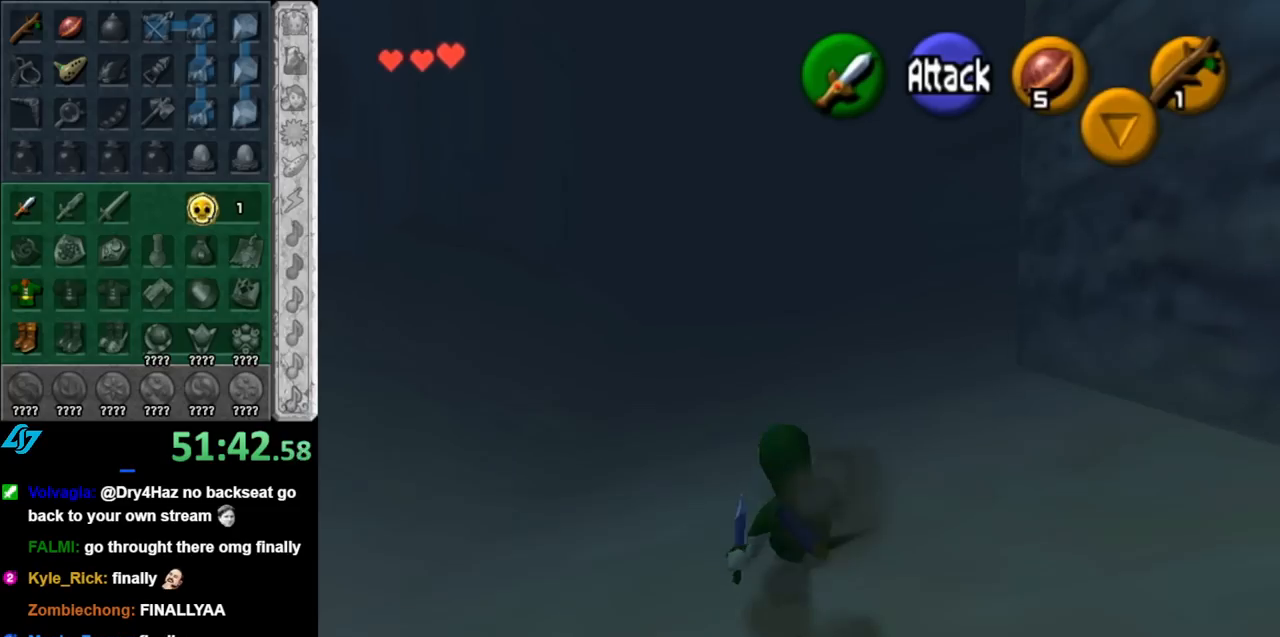
{"buttons": [], "left_stick": "up", "right_stick": "center", "events": [[183, "A", "down"], [350, "A", "up"]]}
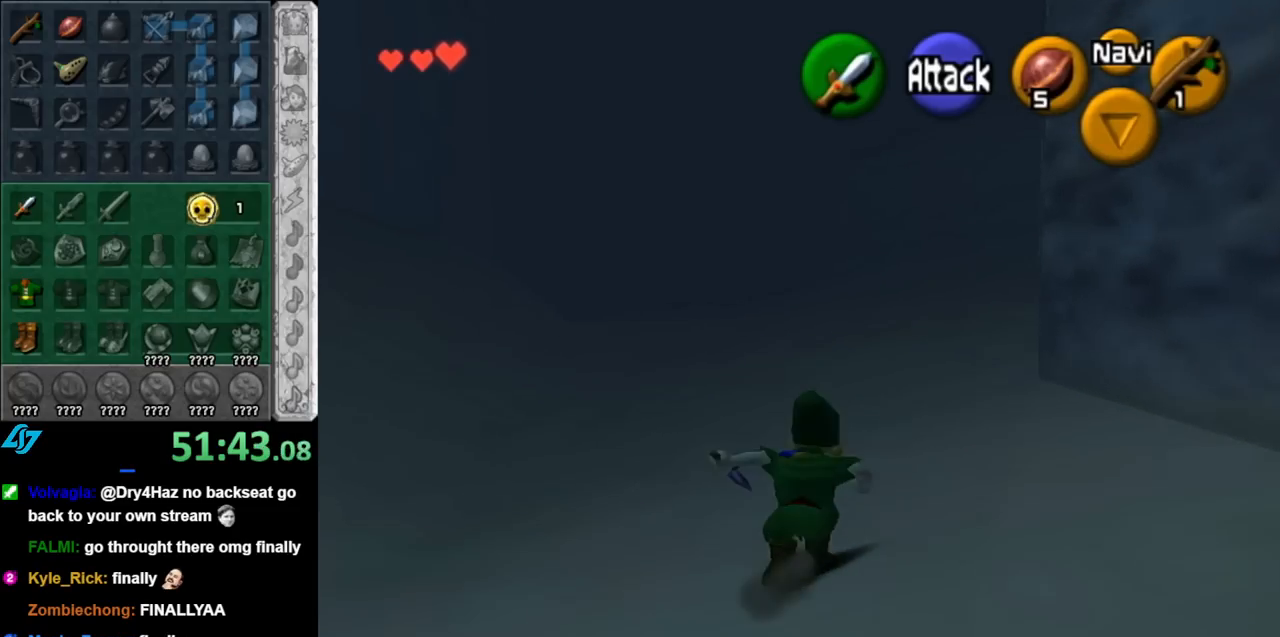
{"buttons": ["A"], "left_stick": "up", "right_stick": "center", "events": [[433, "A", "down"]]}
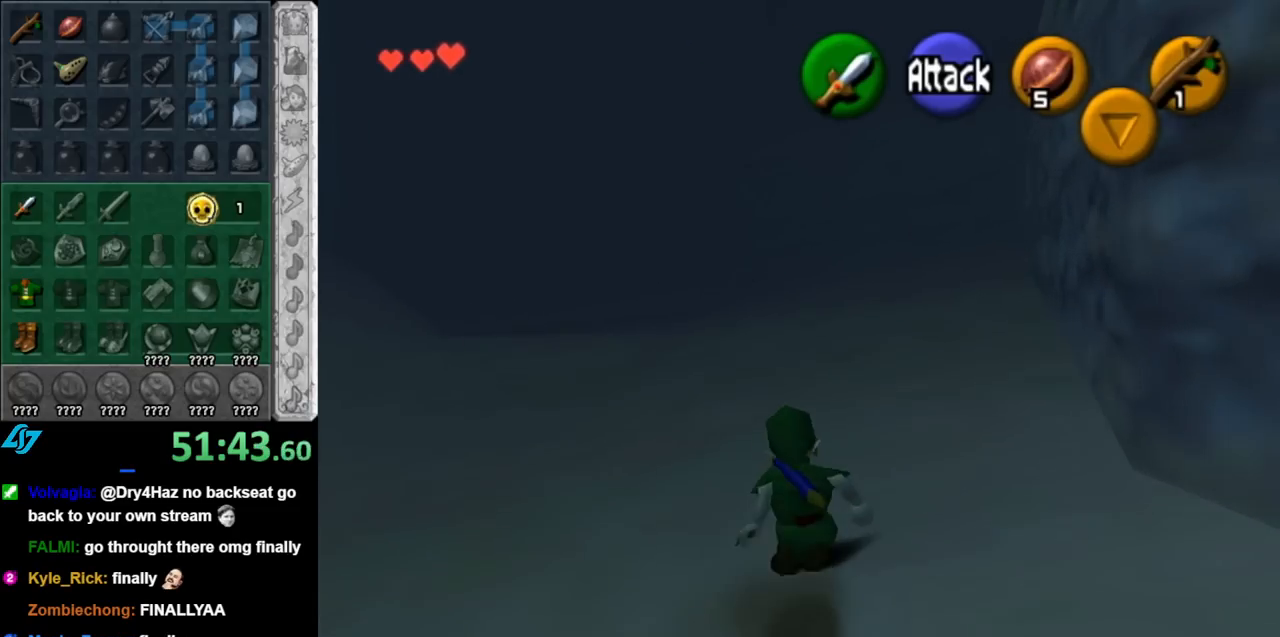
{"buttons": [], "left_stick": "up", "right_stick": "center", "events": [[150, "A", "up"]]}
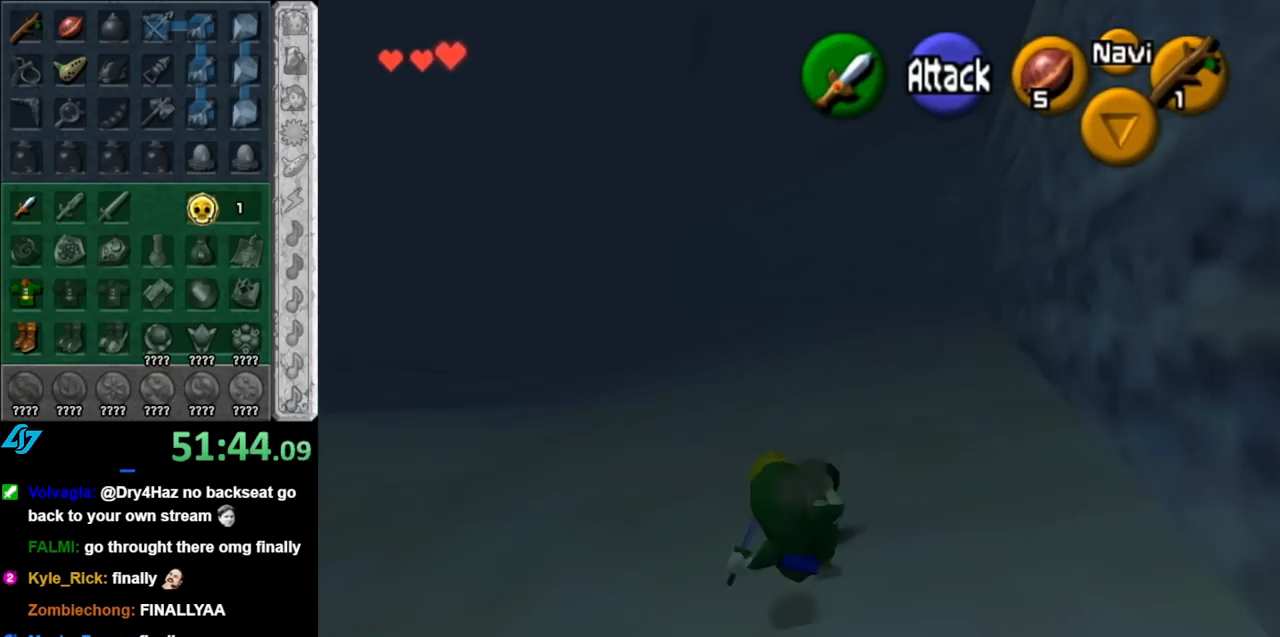
{"buttons": [], "left_stick": "up-left", "right_stick": "center", "events": [[67, "left_stick", "up-left"], [250, "A", "down"], [500, "A", "up"]]}
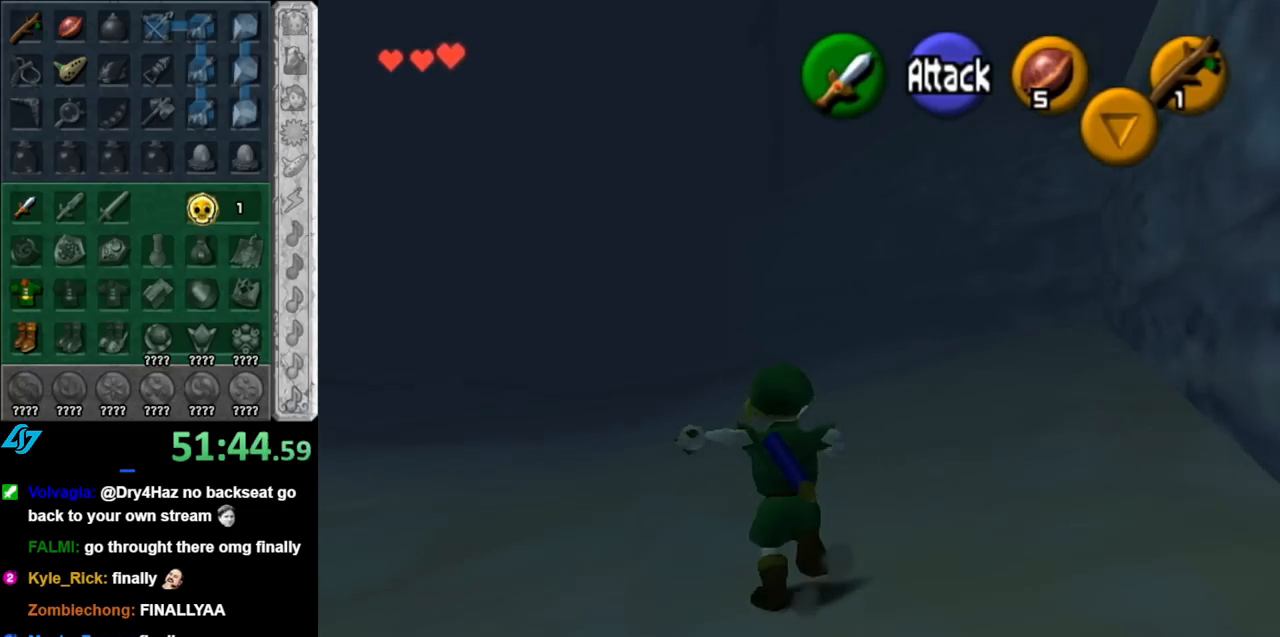
{"buttons": [], "left_stick": "up", "right_stick": "center", "events": [[117, "left_stick", "up"]]}
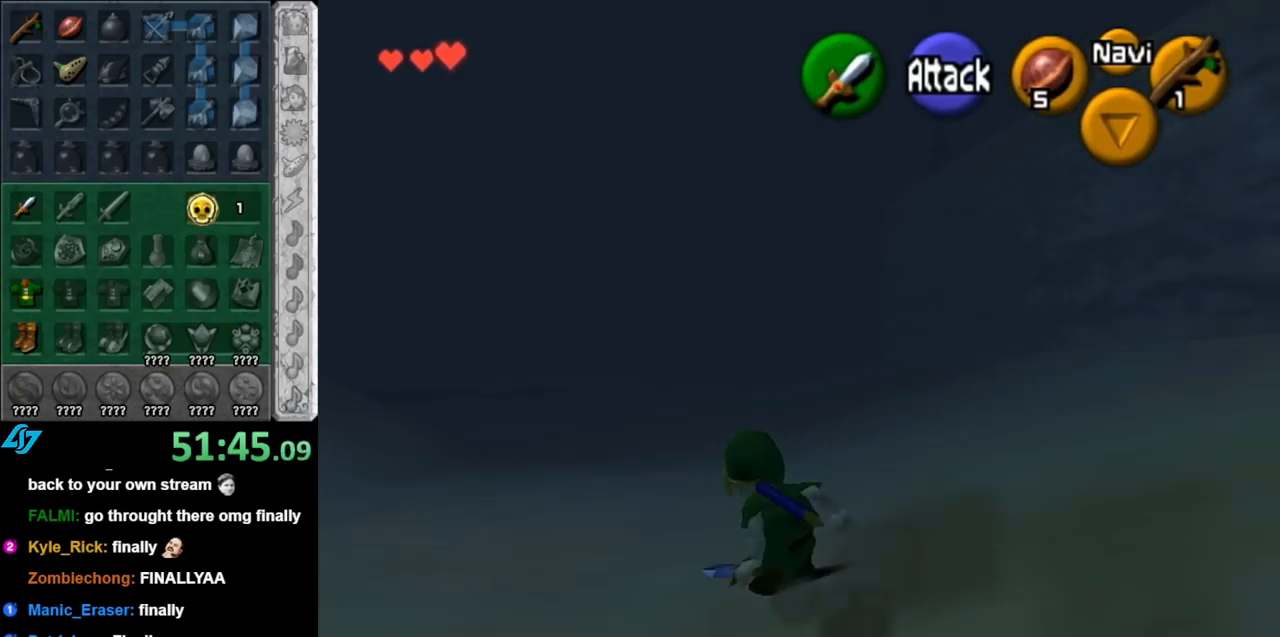
{"buttons": [], "left_stick": "up", "right_stick": "center", "events": [[67, "A", "down"], [283, "A", "up"]]}
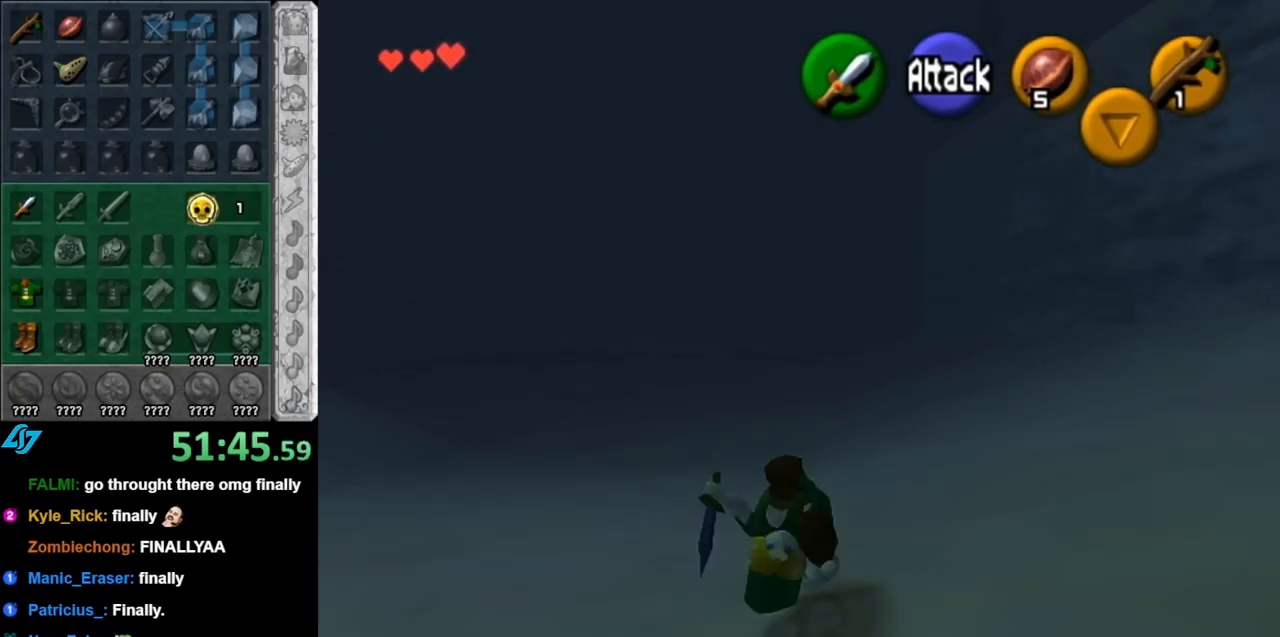
{"buttons": ["A"], "left_stick": "up", "right_stick": "center", "events": [[383, "A", "down"]]}
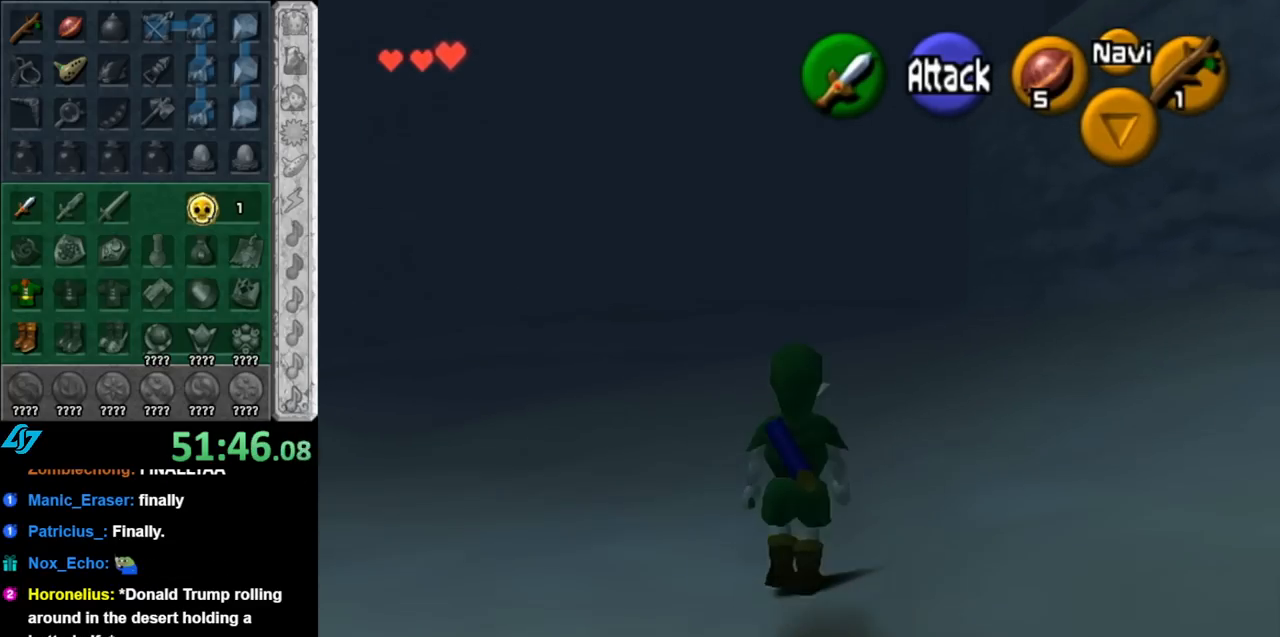
{"buttons": [], "left_stick": "up", "right_stick": "center", "events": [[67, "A", "up"]]}
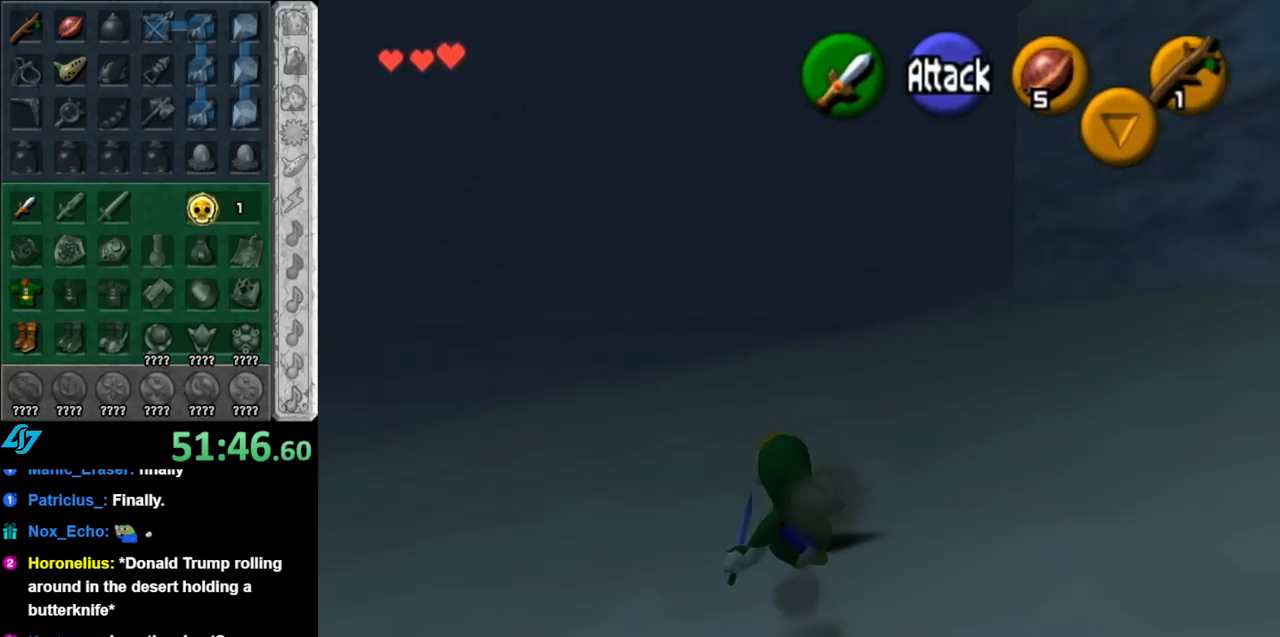
{"buttons": [], "left_stick": "up", "right_stick": "center", "events": [[183, "A", "down"], [333, "A", "up"]]}
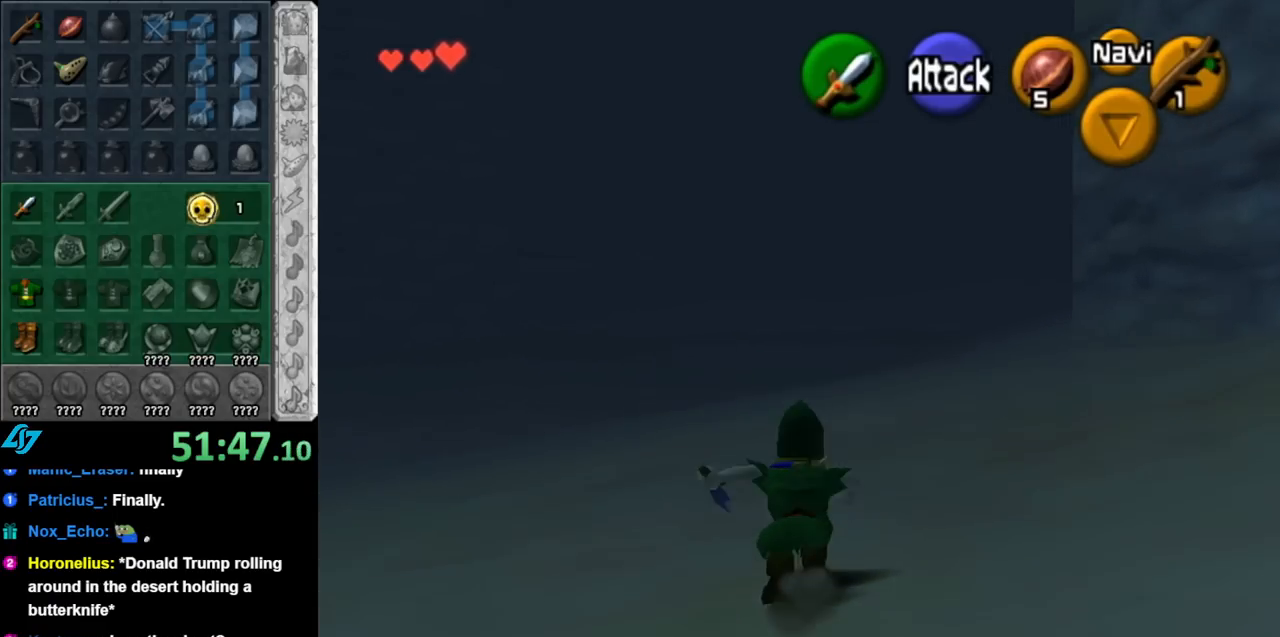
{"buttons": ["A"], "left_stick": "up", "right_stick": "center", "events": [[500, "A", "down"]]}
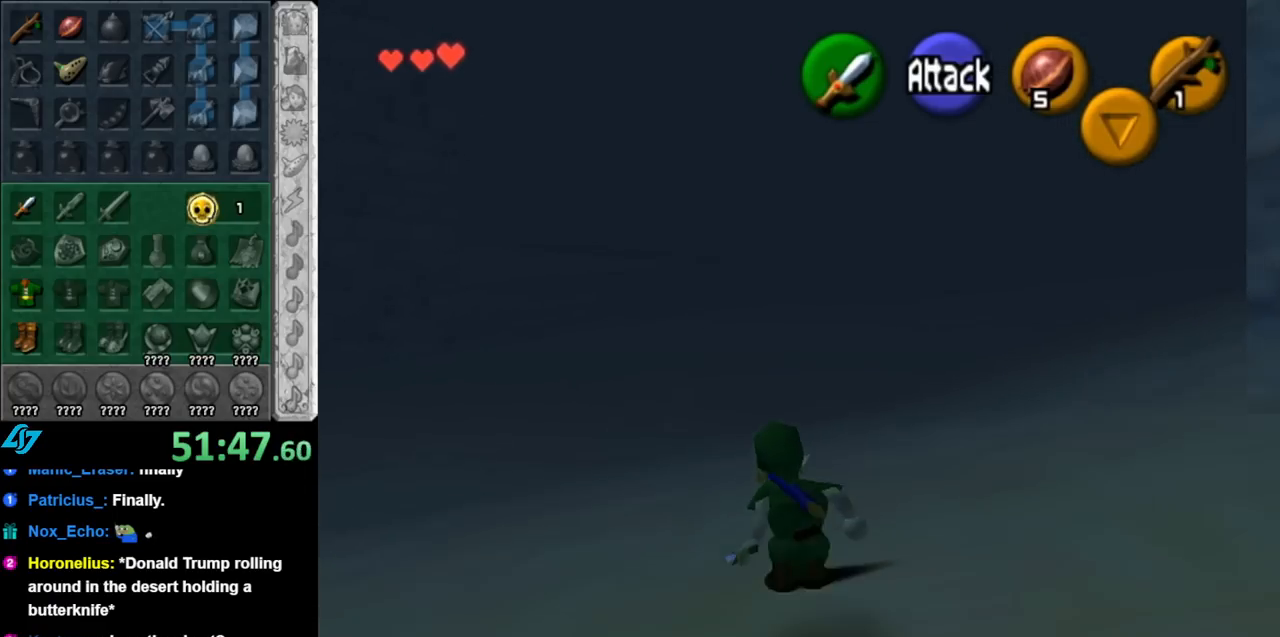
{"buttons": [], "left_stick": "up", "right_stick": "center", "events": [[217, "A", "up"]]}
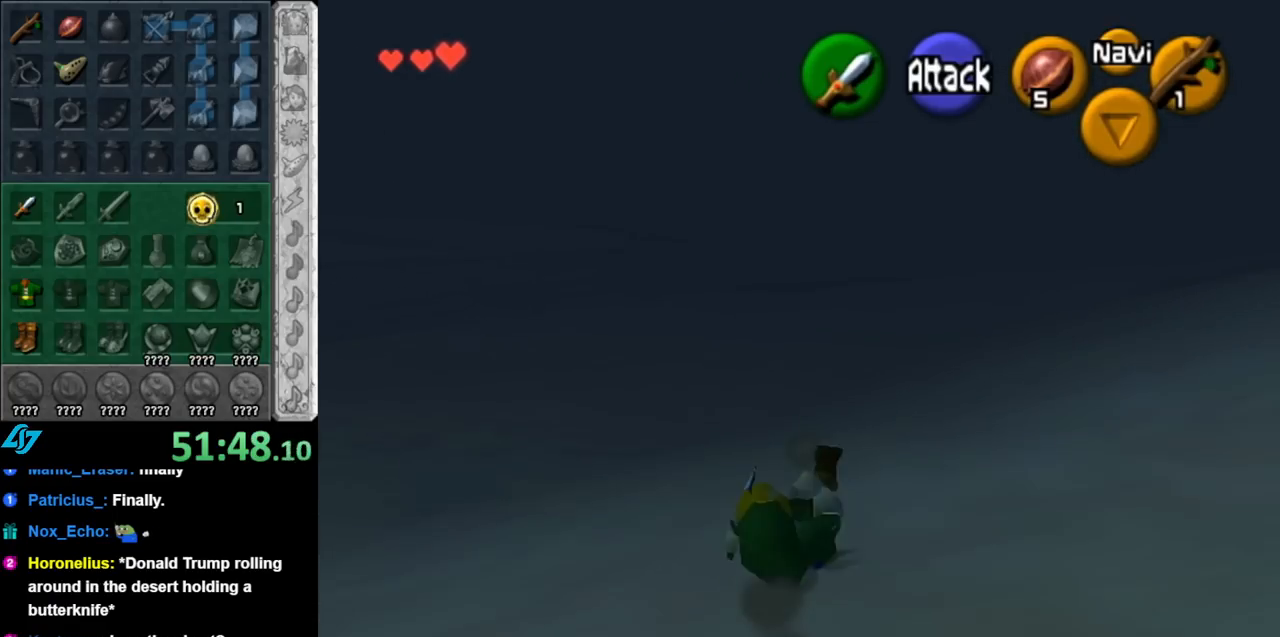
{"buttons": ["A"], "left_stick": "up", "right_stick": "center", "events": [[367, "A", "down"]]}
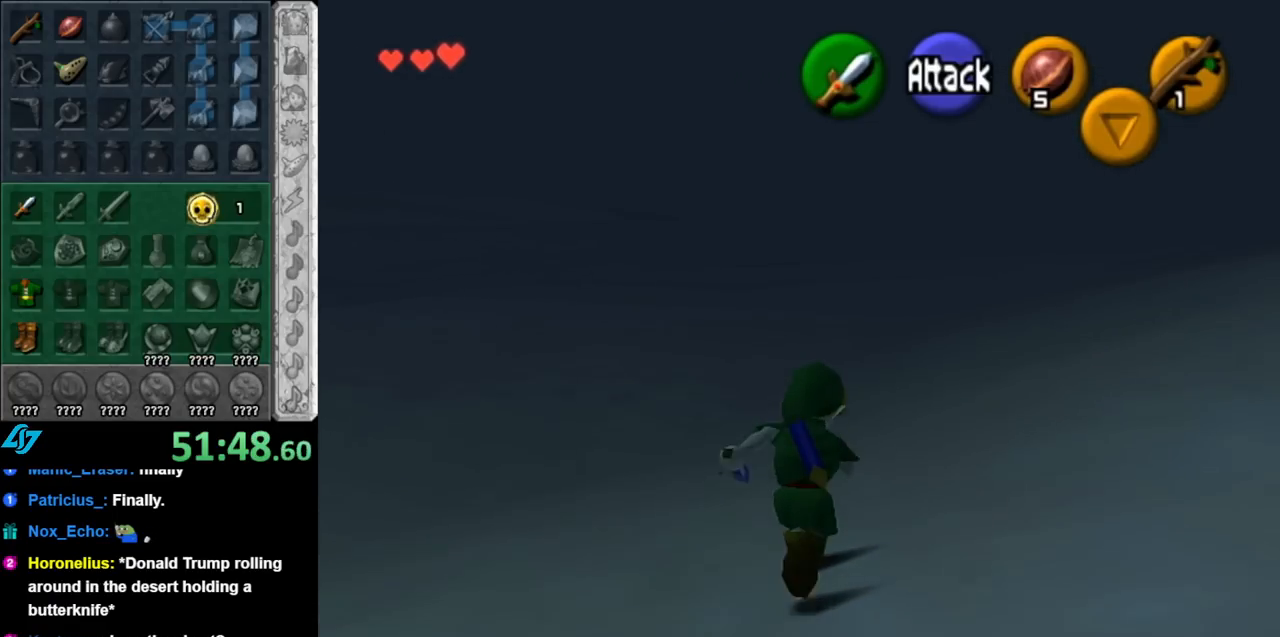
{"buttons": [], "left_stick": "up", "right_stick": "center", "events": [[67, "A", "up"]]}
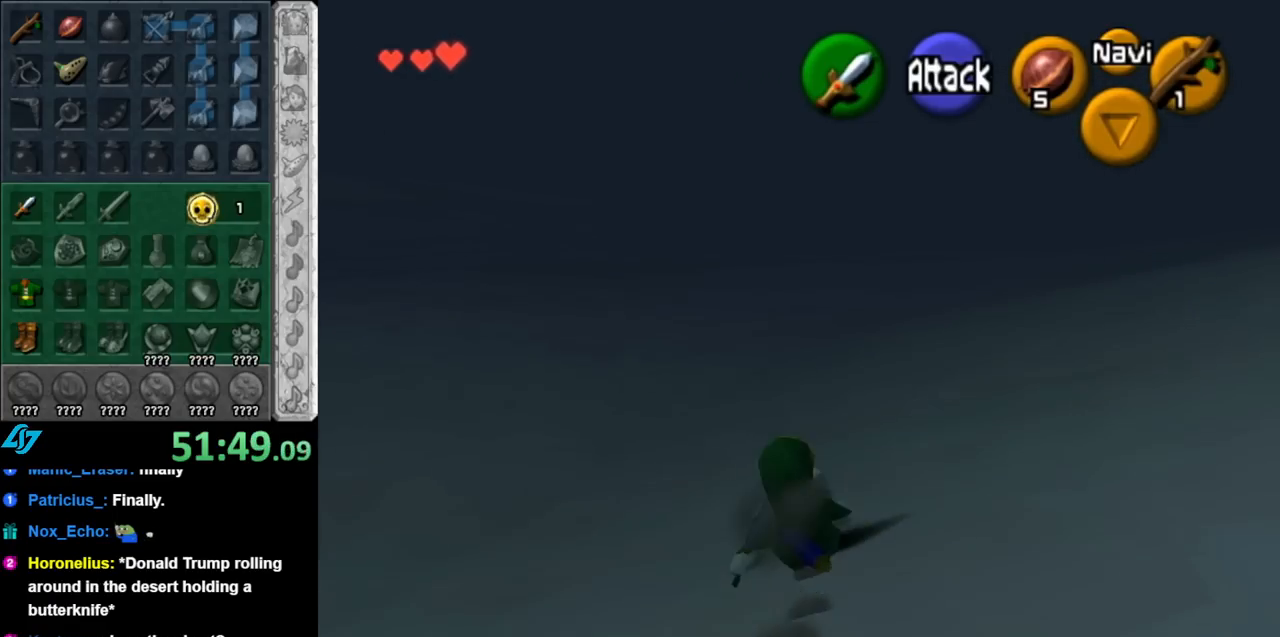
{"buttons": [], "left_stick": "up-right", "right_stick": "center", "events": [[67, "left_stick", "up-right"], [217, "A", "down"], [400, "A", "up"]]}